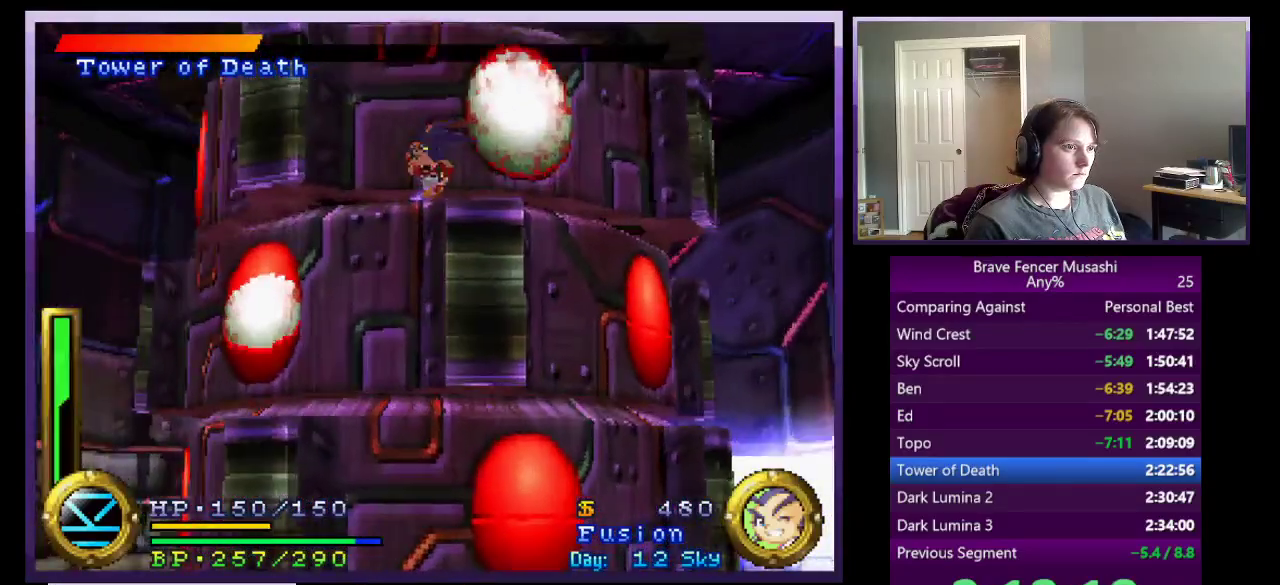
Gameplay with a controller (PlayStation layout); each line is a JSON object with the inputs held at the frame after it. "events" lists button and stick changes between this image and that frame as [ms after this image, input, new state], when the widget could be followed in between. This document gives stick clicks only as held states, not as events.
{"buttons": ["CROSS"], "left_stick": "left", "right_stick": "center", "events": [[417, "CROSS", "down"]]}
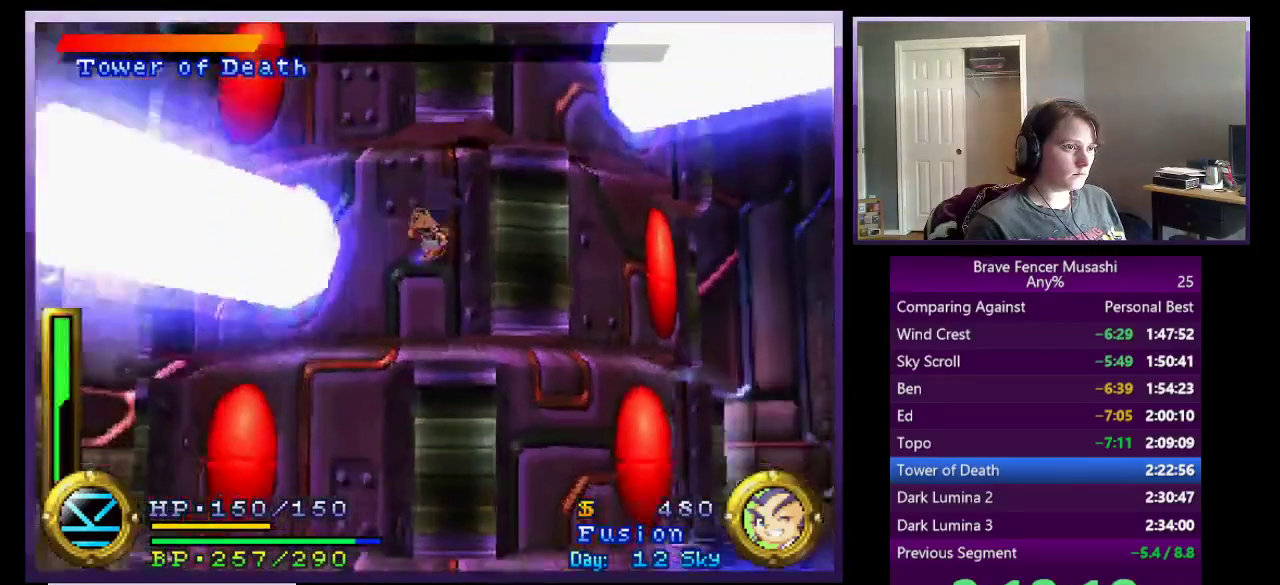
{"buttons": ["CROSS"], "left_stick": "left", "right_stick": "center", "events": []}
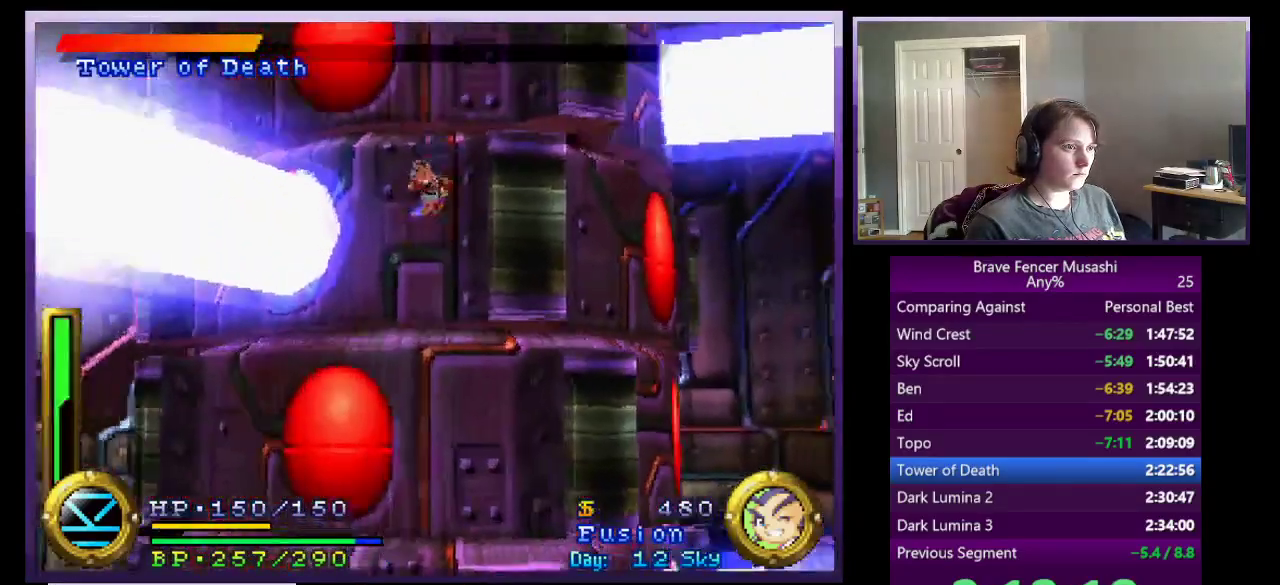
{"buttons": [], "left_stick": "left", "right_stick": "center", "events": [[50, "CROSS", "up"]]}
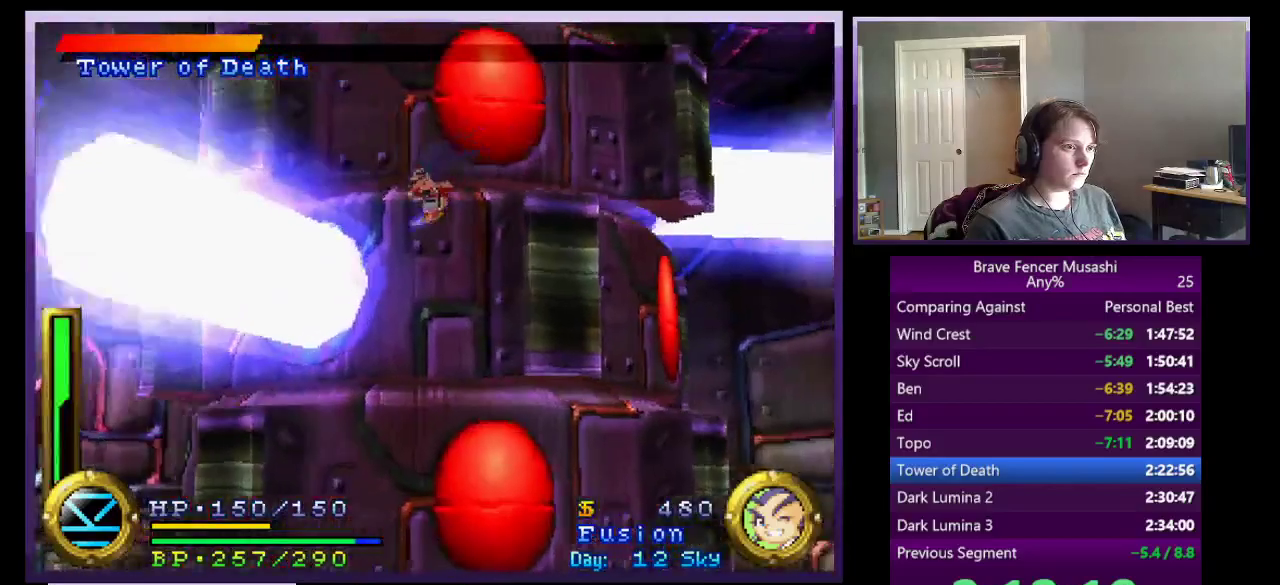
{"buttons": [], "left_stick": "left", "right_stick": "center", "events": []}
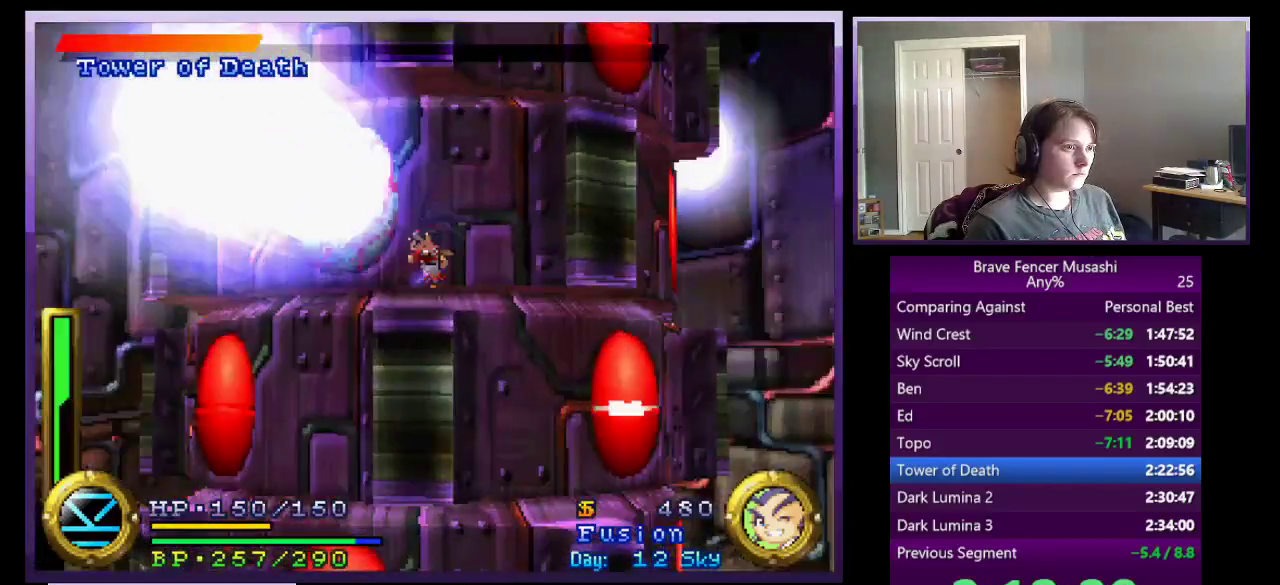
{"buttons": ["CROSS"], "left_stick": "left", "right_stick": "center", "events": [[17, "CROSS", "down"]]}
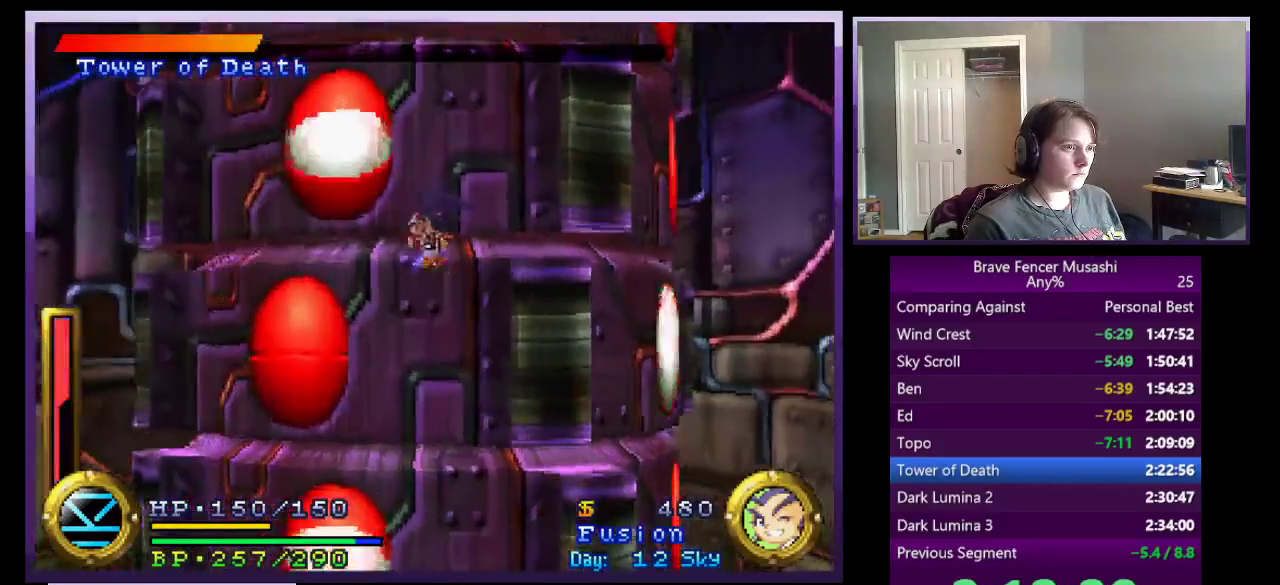
{"buttons": [], "left_stick": "left", "right_stick": "center", "events": [[117, "CROSS", "up"]]}
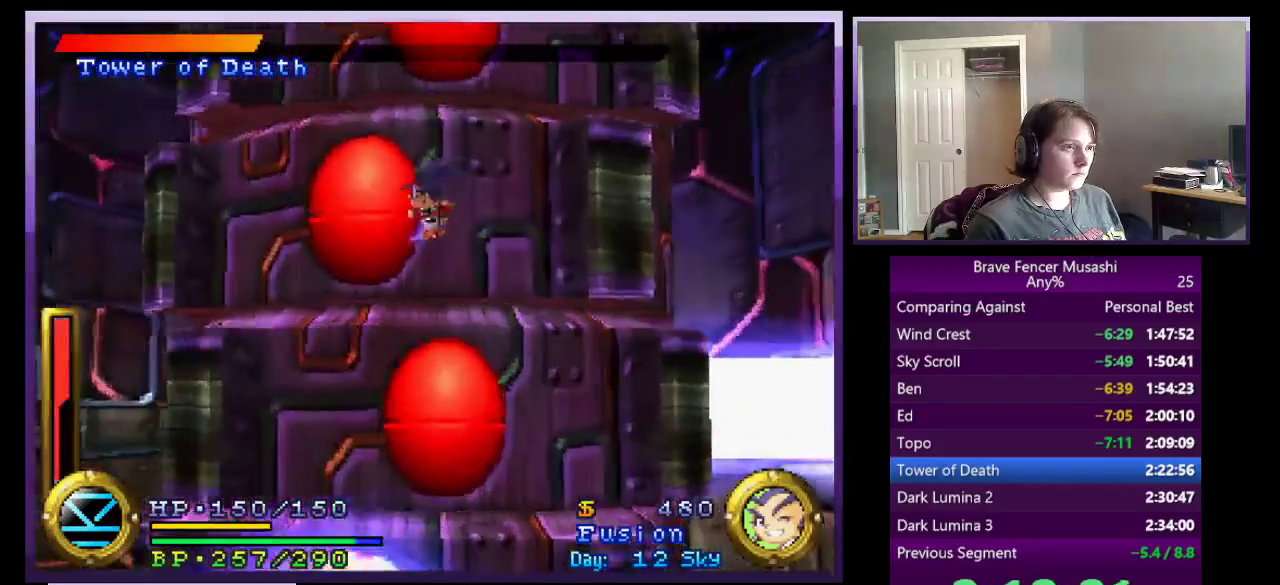
{"buttons": [], "left_stick": "down-right", "right_stick": "center", "events": [[417, "left_stick", "down-right"]]}
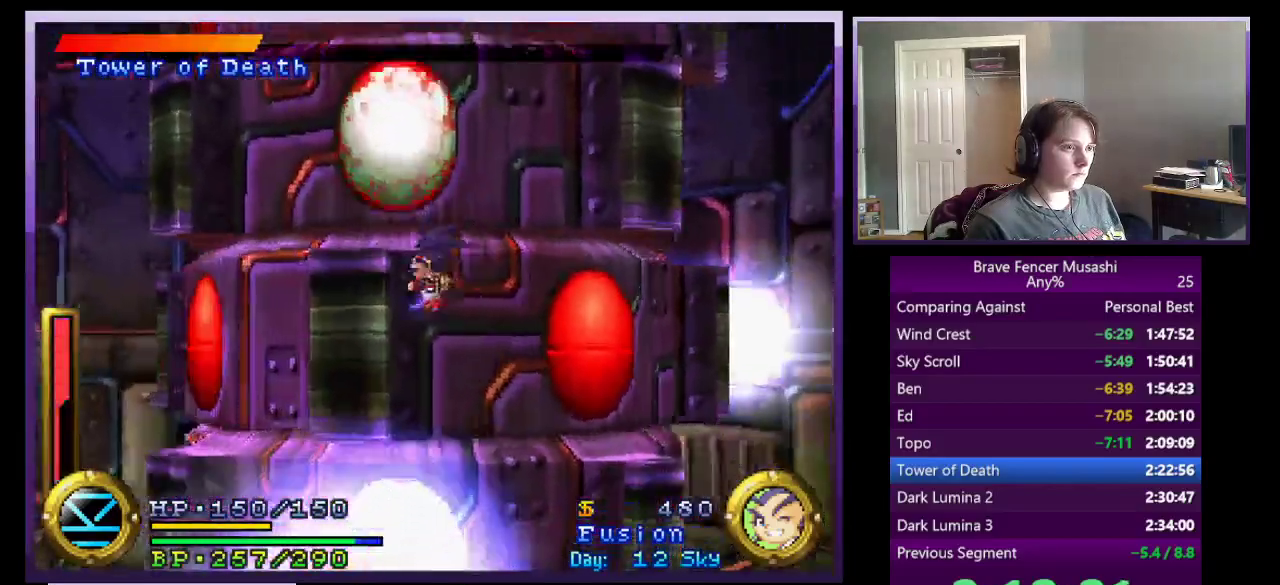
{"buttons": [], "left_stick": "down-left", "right_stick": "center", "events": [[367, "left_stick", "down-left"]]}
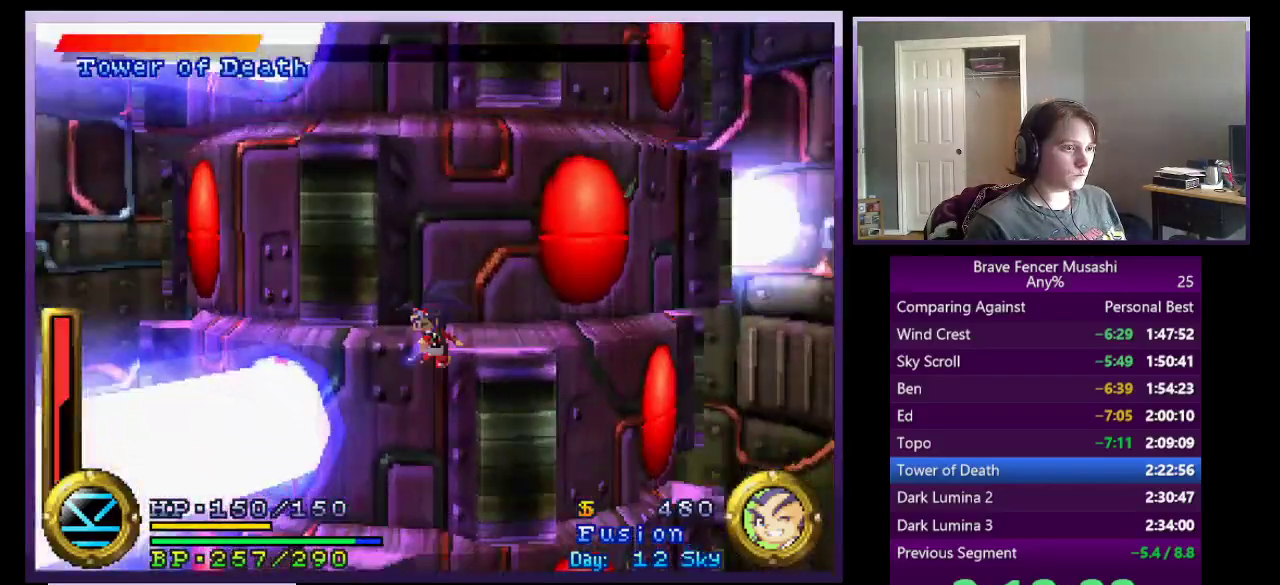
{"buttons": ["CROSS"], "left_stick": "up-left", "right_stick": "center", "events": [[217, "left_stick", "down-right"], [333, "left_stick", "right"], [417, "left_stick", "up"], [450, "CROSS", "down"], [467, "left_stick", "up-left"]]}
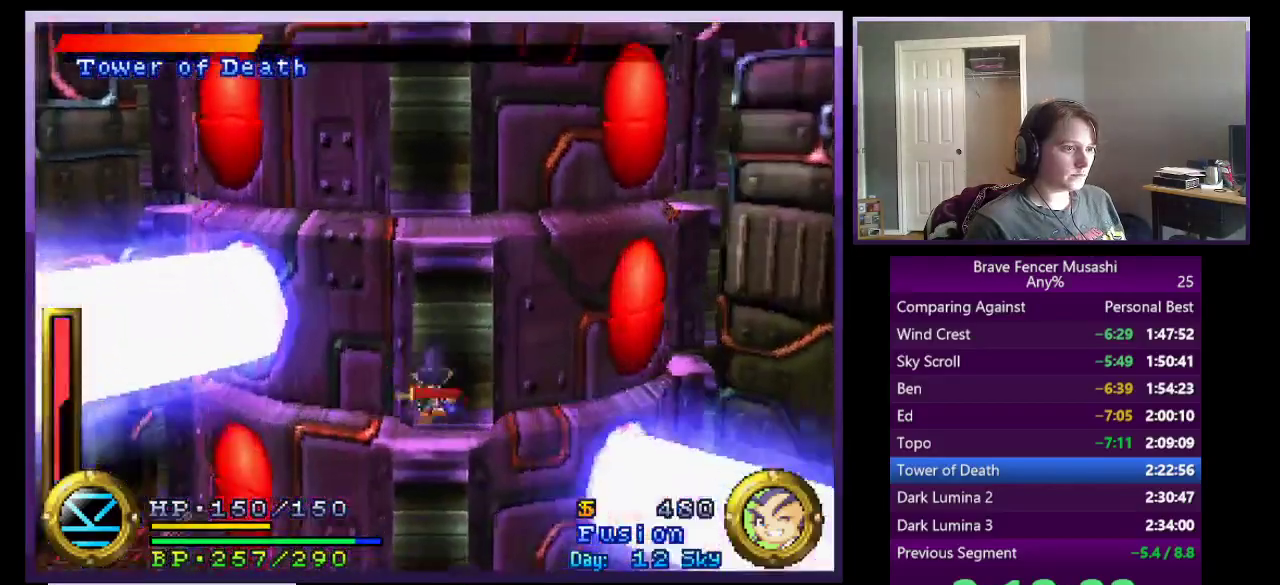
{"buttons": ["CROSS"], "left_stick": "left", "right_stick": "center", "events": [[400, "left_stick", "left"]]}
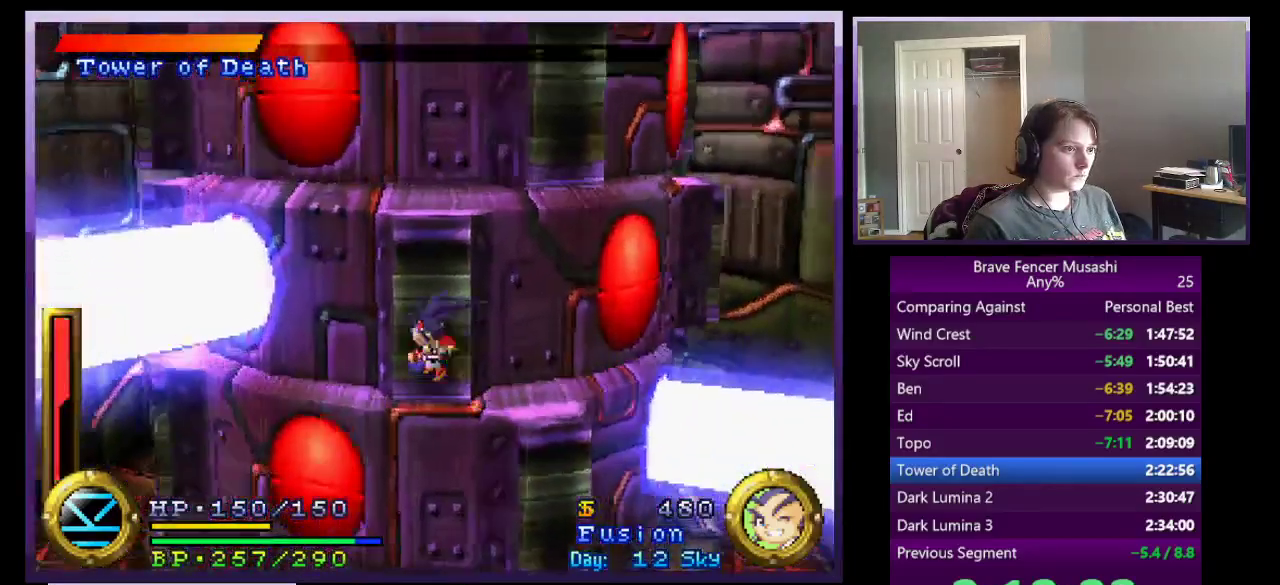
{"buttons": [], "left_stick": "left", "right_stick": "center", "events": [[117, "CROSS", "up"]]}
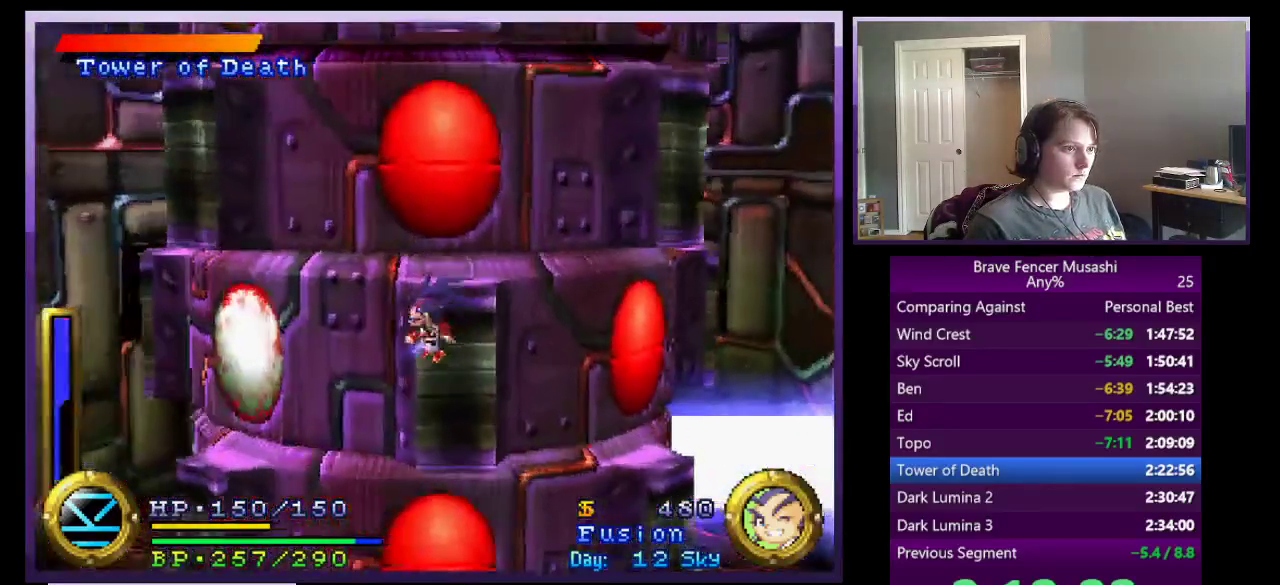
{"buttons": ["CROSS"], "left_stick": "left", "right_stick": "center", "events": [[183, "CROSS", "down"]]}
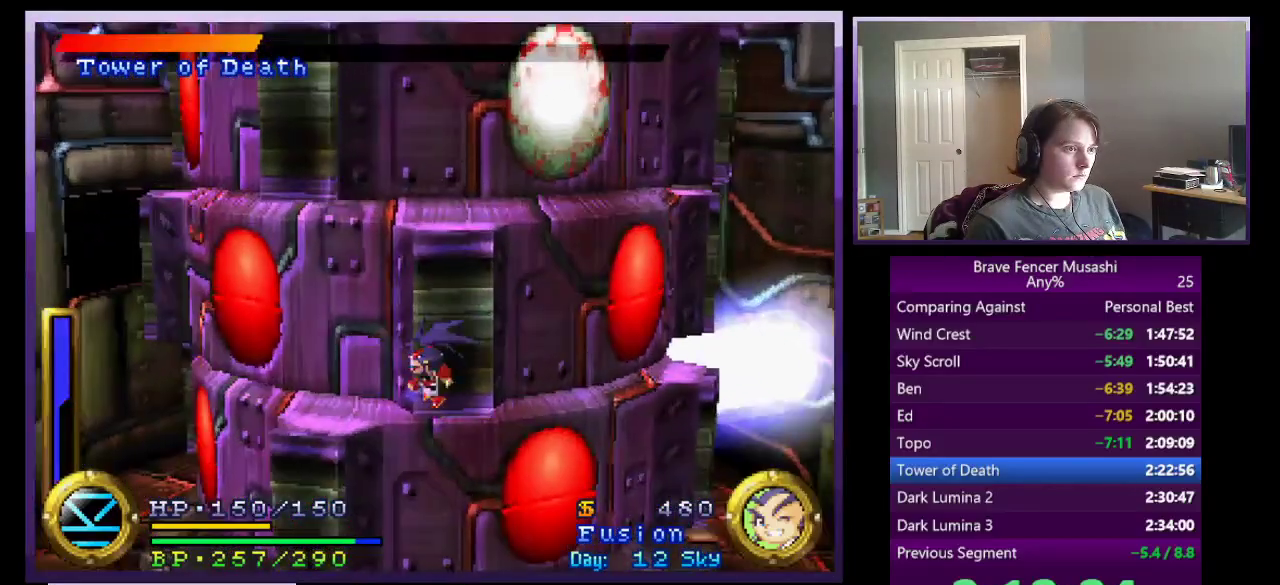
{"buttons": [], "left_stick": "left", "right_stick": "center", "events": [[433, "CROSS", "up"]]}
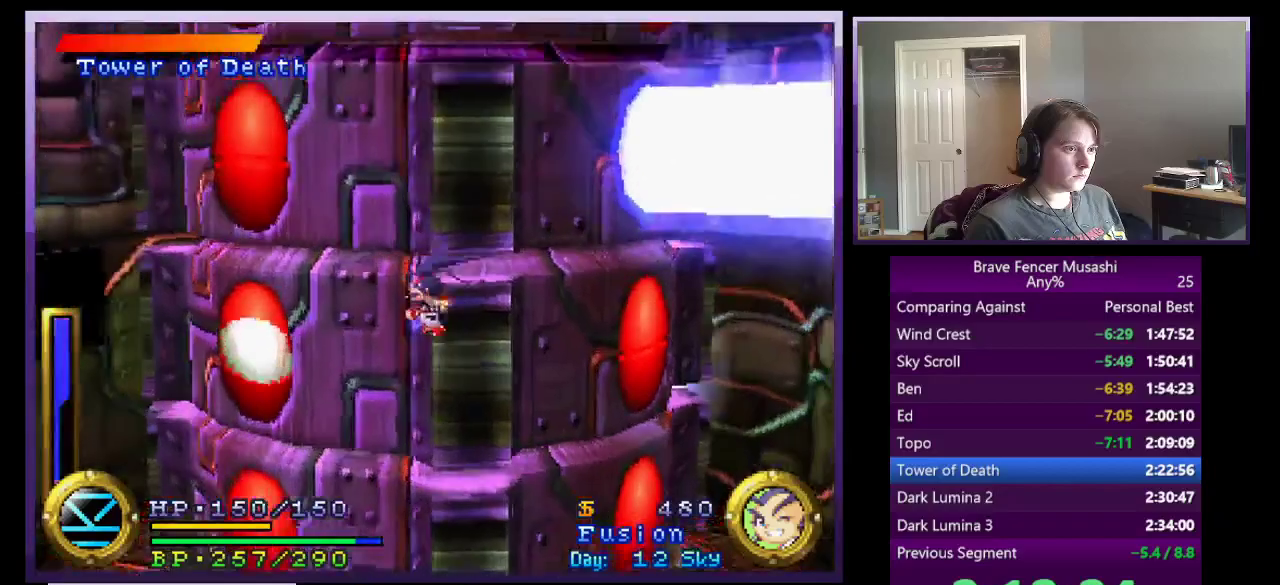
{"buttons": [], "left_stick": "left", "right_stick": "center", "events": []}
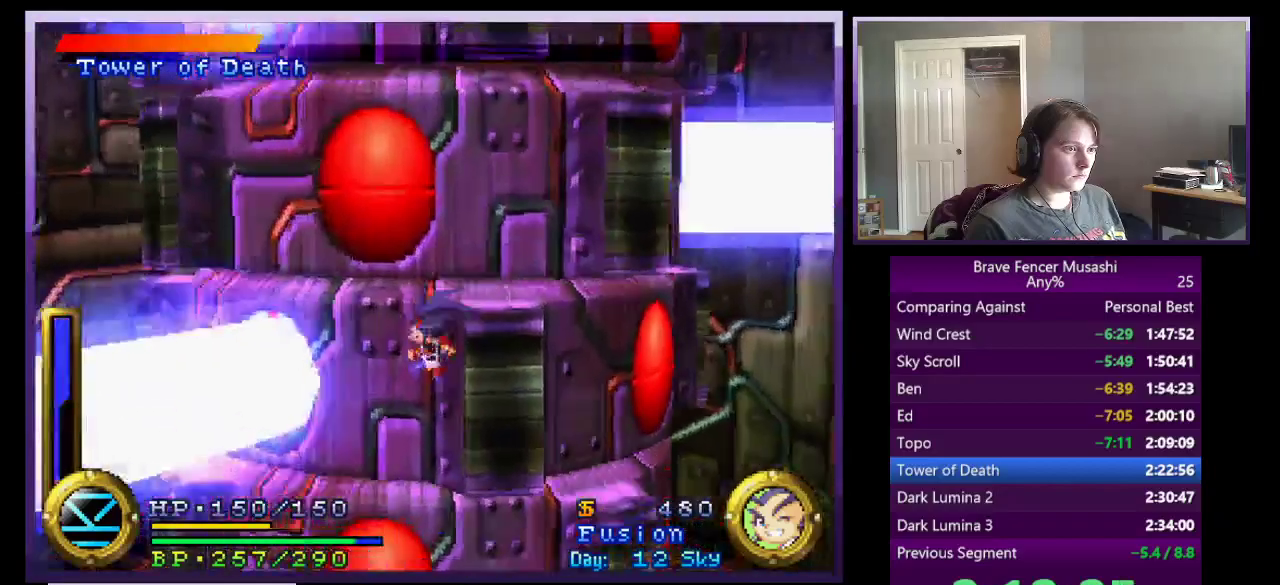
{"buttons": ["CROSS"], "left_stick": "up-left", "right_stick": "center", "events": [[133, "CROSS", "down"], [300, "left_stick", "down-left"], [450, "left_stick", "up"], [500, "left_stick", "up-left"]]}
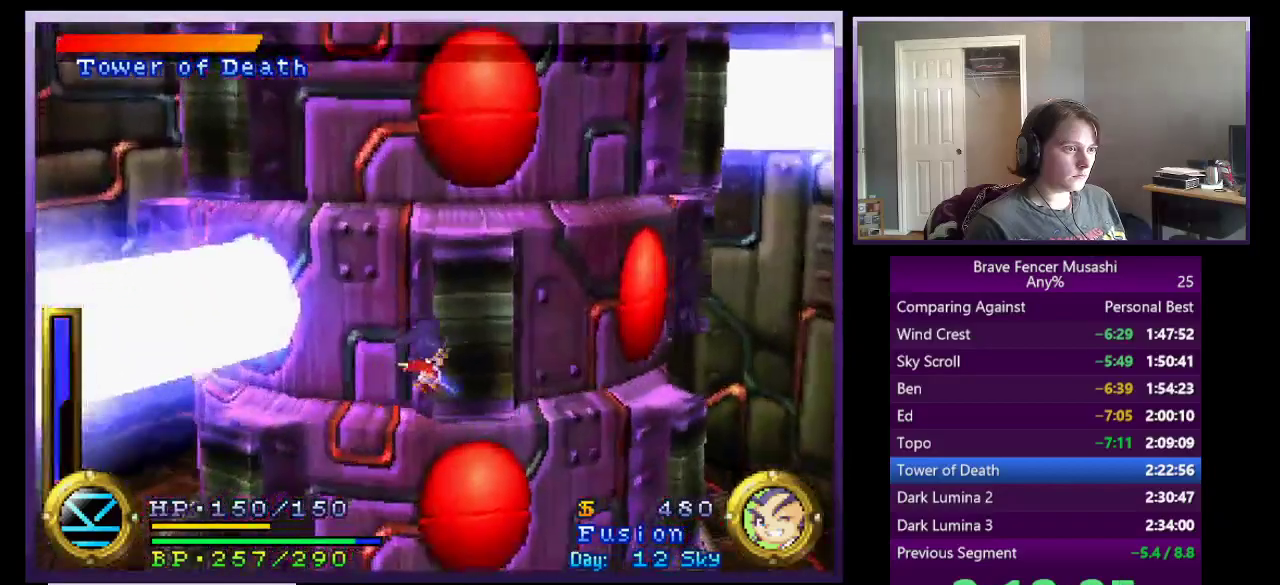
{"buttons": [], "left_stick": "up-left", "right_stick": "center", "events": [[467, "CROSS", "up"]]}
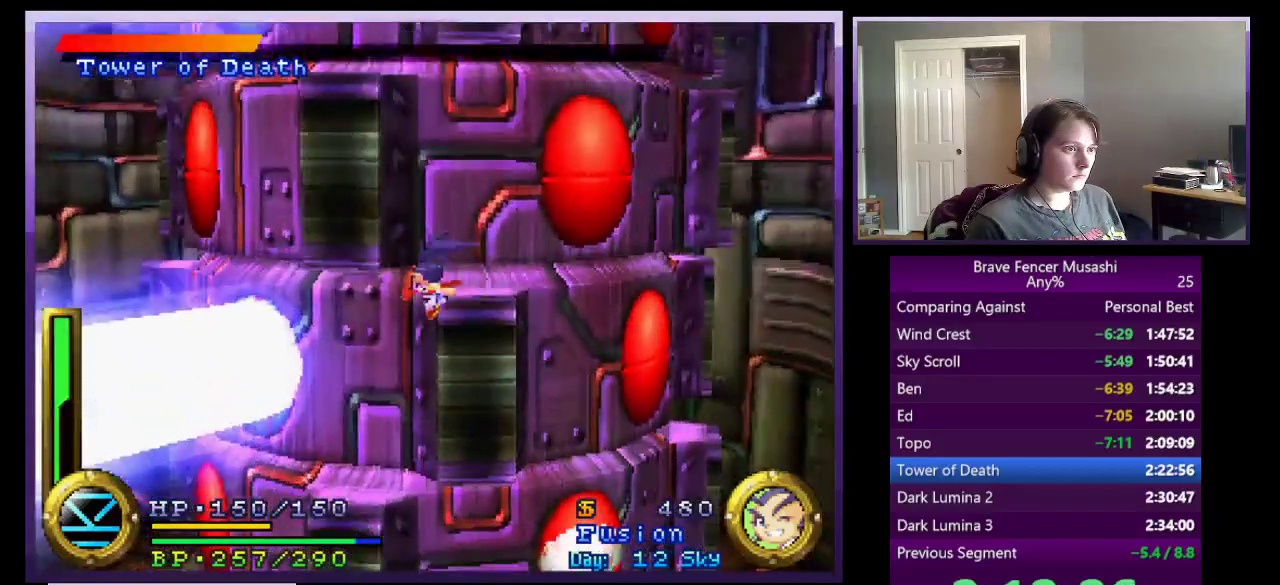
{"buttons": [], "left_stick": "down-left", "right_stick": "center", "events": [[117, "left_stick", "left"], [467, "left_stick", "down-left"]]}
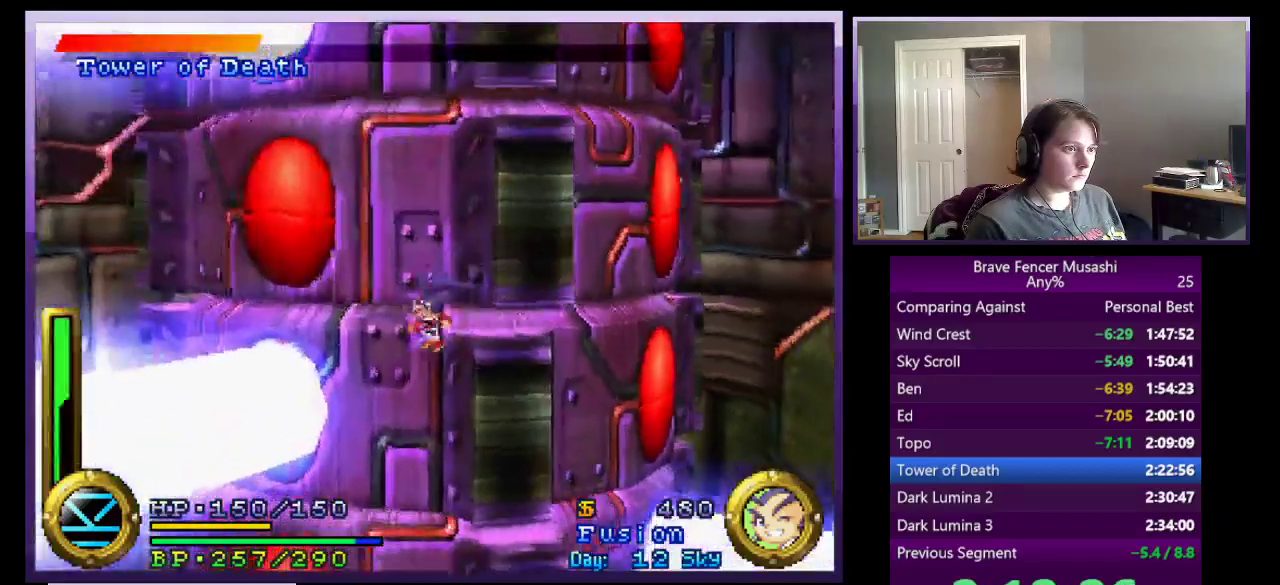
{"buttons": ["CROSS"], "left_stick": "left", "right_stick": "center", "events": [[17, "left_stick", "up-right"], [150, "left_stick", "left"], [217, "CROSS", "down"]]}
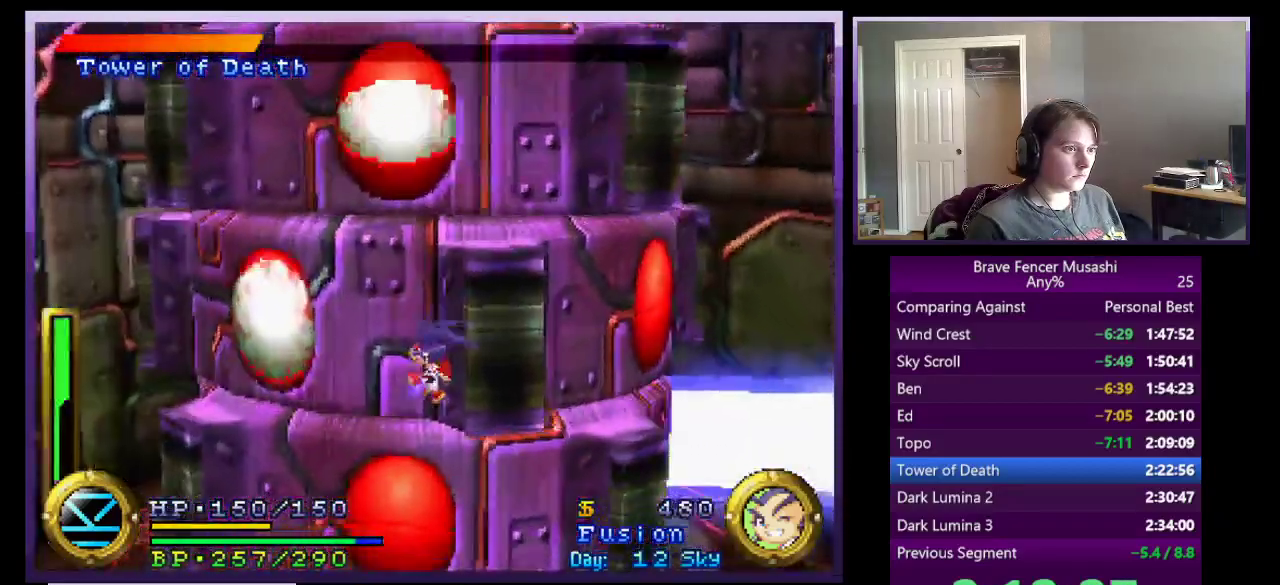
{"buttons": ["CROSS"], "left_stick": "left", "right_stick": "center", "events": []}
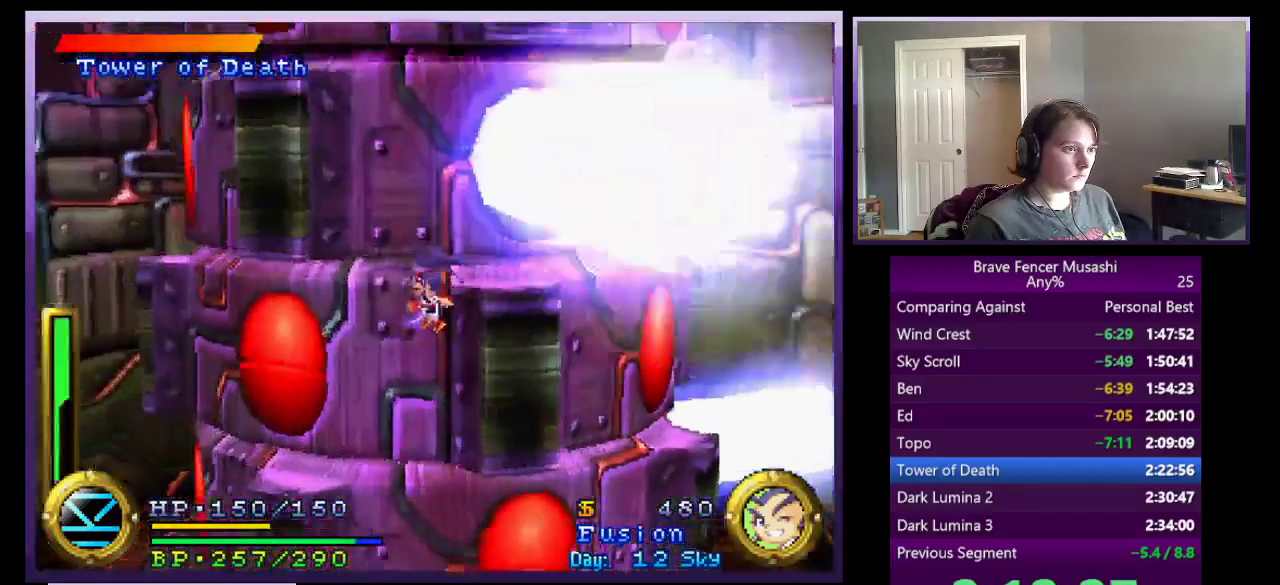
{"buttons": [], "left_stick": "left", "right_stick": "center", "events": [[117, "CROSS", "up"]]}
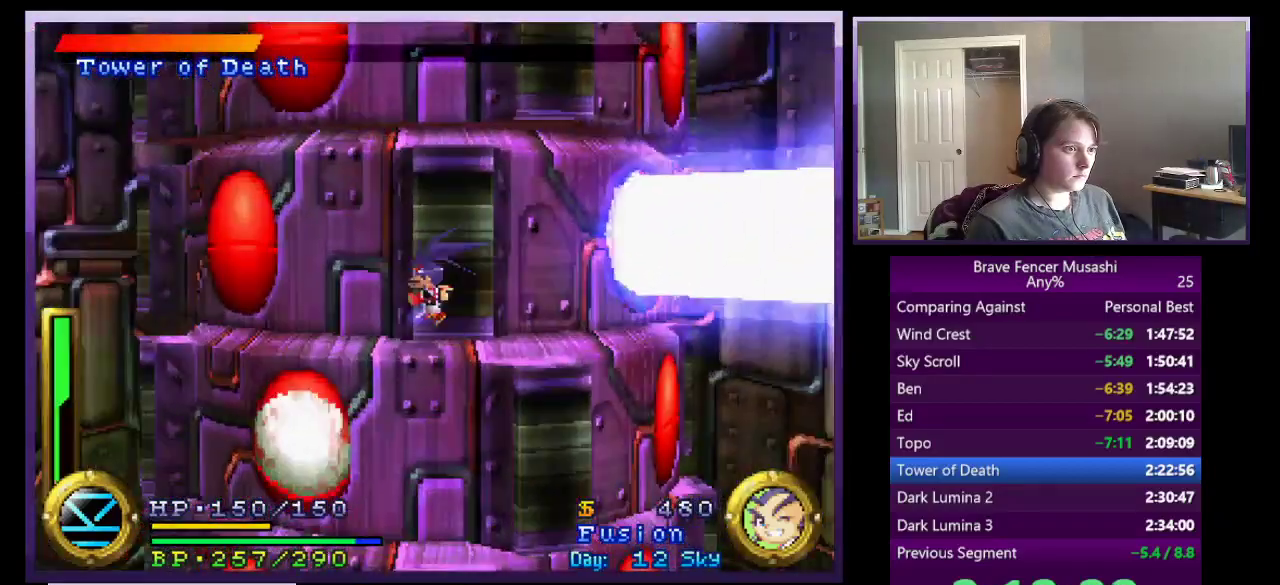
{"buttons": ["CROSS"], "left_stick": "up-right", "right_stick": "center", "events": [[233, "left_stick", "up"], [250, "CROSS", "down"], [317, "left_stick", "up-right"]]}
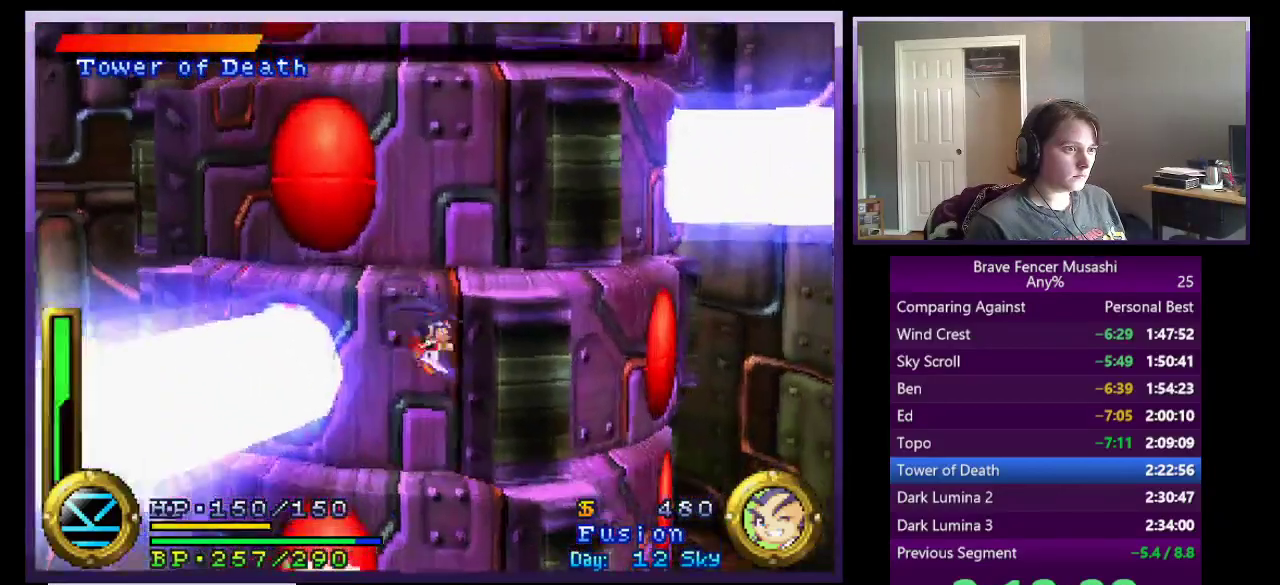
{"buttons": ["CROSS"], "left_stick": "up-left", "right_stick": "center", "events": [[50, "left_stick", "up-left"]]}
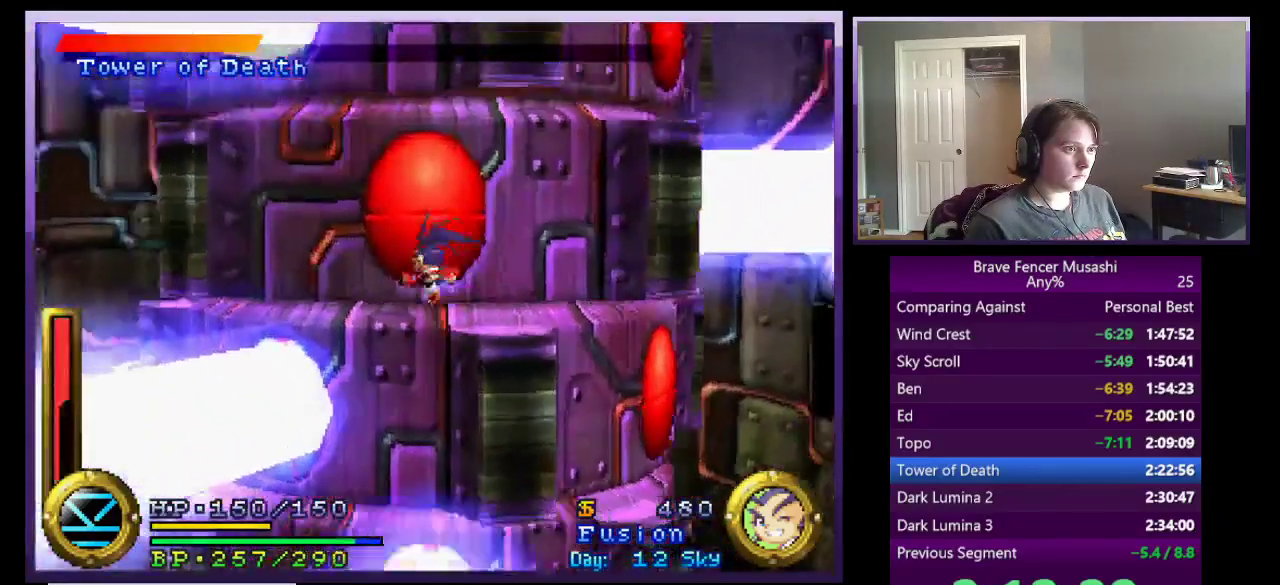
{"buttons": [], "left_stick": "up-left", "right_stick": "center", "events": [[33, "left_stick", "left"], [117, "CROSS", "up"], [450, "left_stick", "up-left"]]}
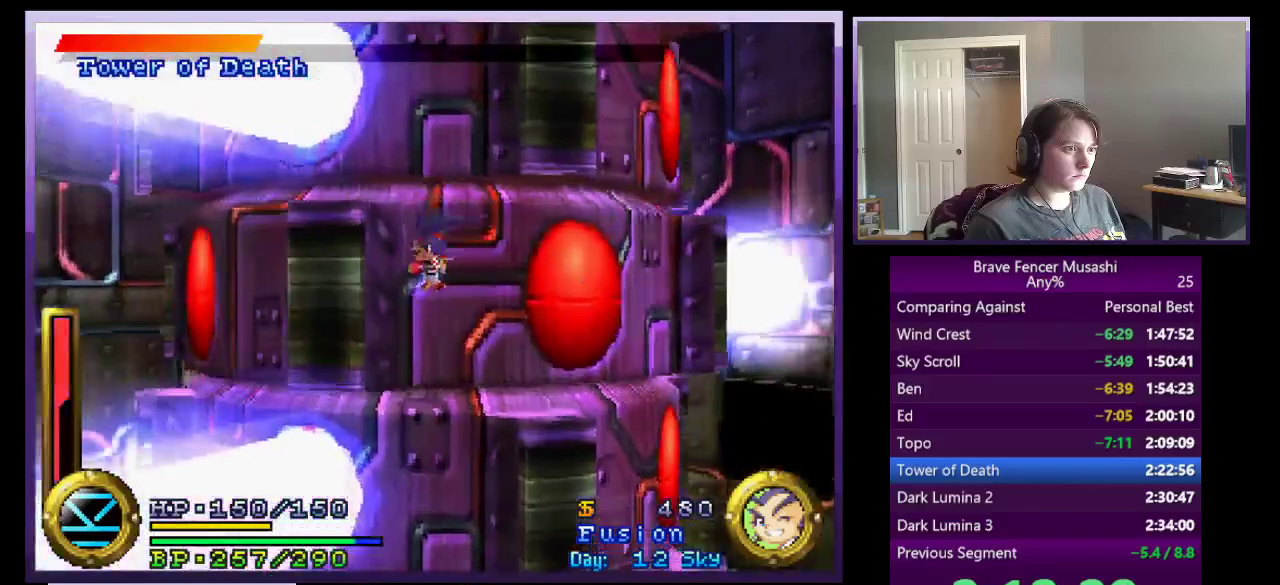
{"buttons": ["CROSS"], "left_stick": "right", "right_stick": "center", "events": [[67, "left_stick", "right"], [133, "CROSS", "down"]]}
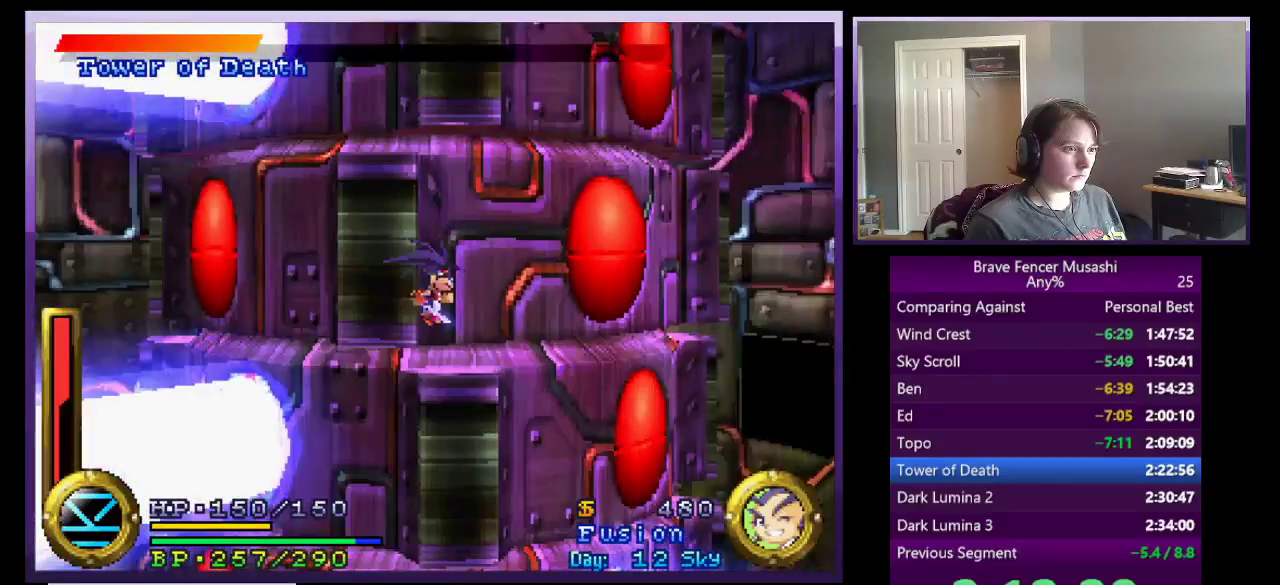
{"buttons": [], "left_stick": "down-right", "right_stick": "center", "events": [[100, "left_stick", "up-left"], [300, "left_stick", "left"], [350, "CROSS", "up"], [400, "left_stick", "down-left"], [450, "left_stick", "down"], [500, "left_stick", "down-right"]]}
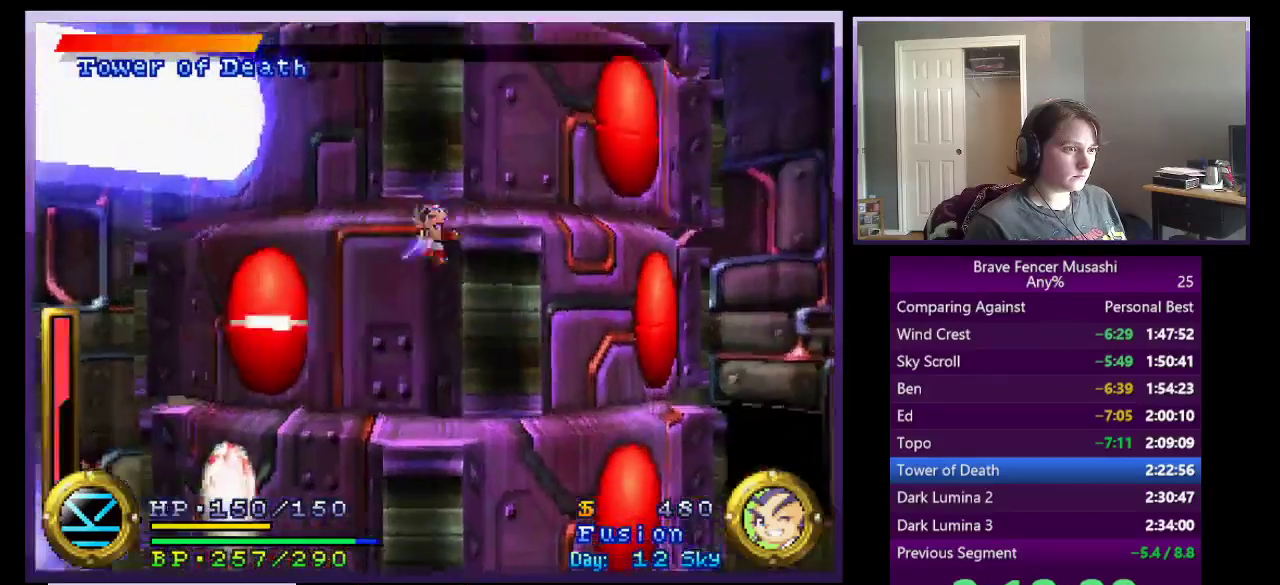
{"buttons": ["CROSS"], "left_stick": "right", "right_stick": "center", "events": [[150, "left_stick", "right"], [467, "CROSS", "down"]]}
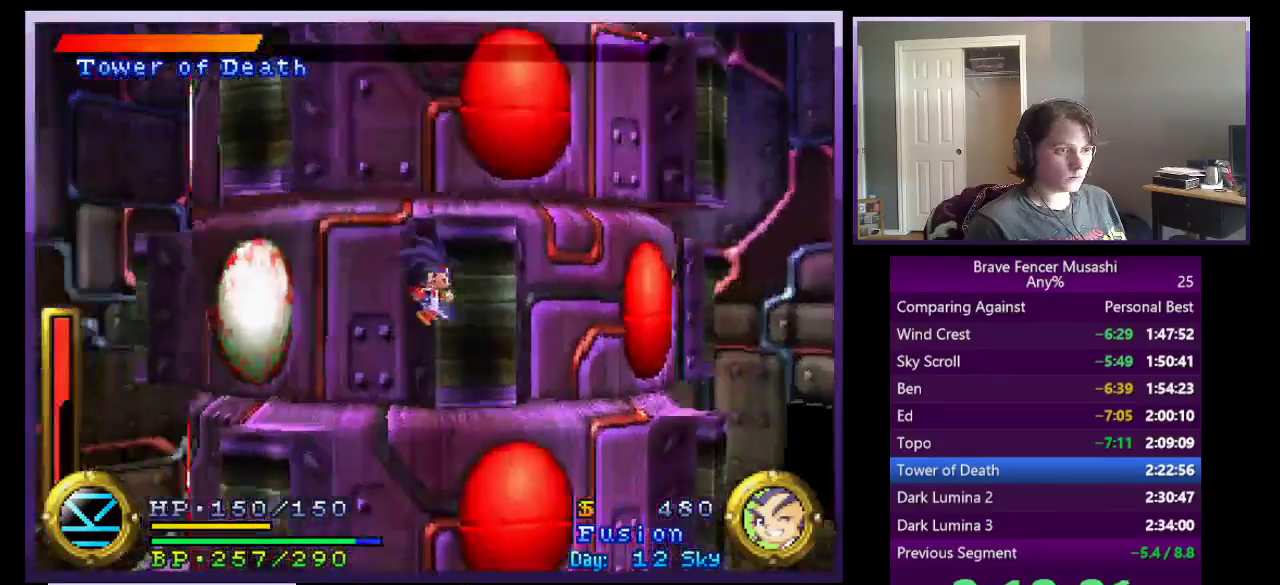
{"buttons": [], "left_stick": "right", "right_stick": "center", "events": [[417, "CROSS", "up"]]}
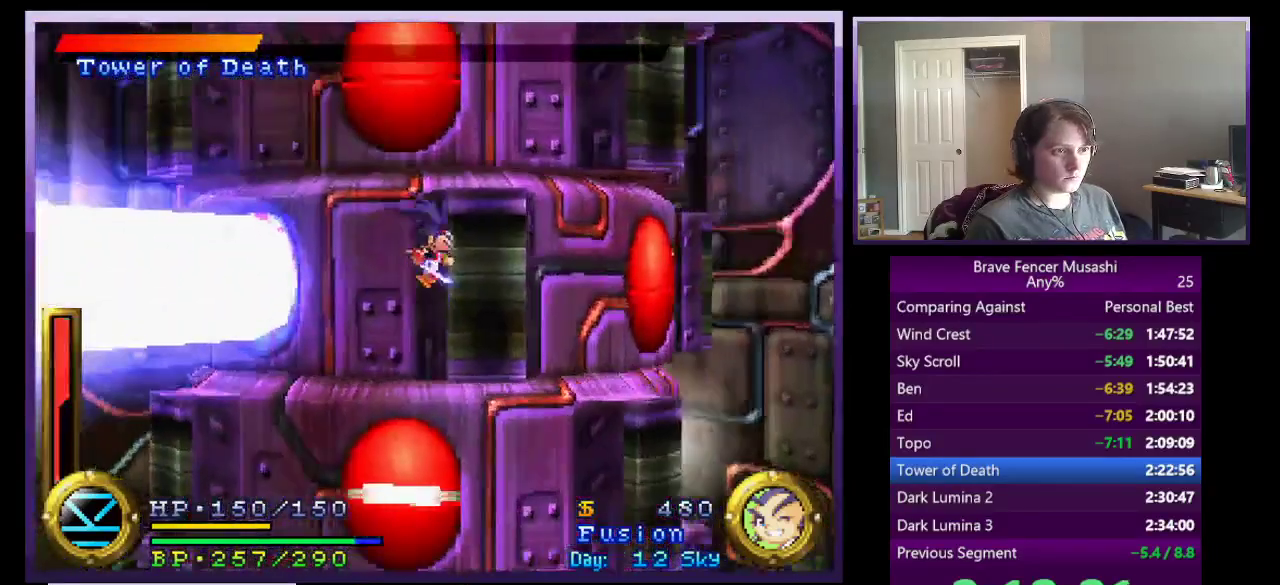
{"buttons": [], "left_stick": "right", "right_stick": "center", "events": []}
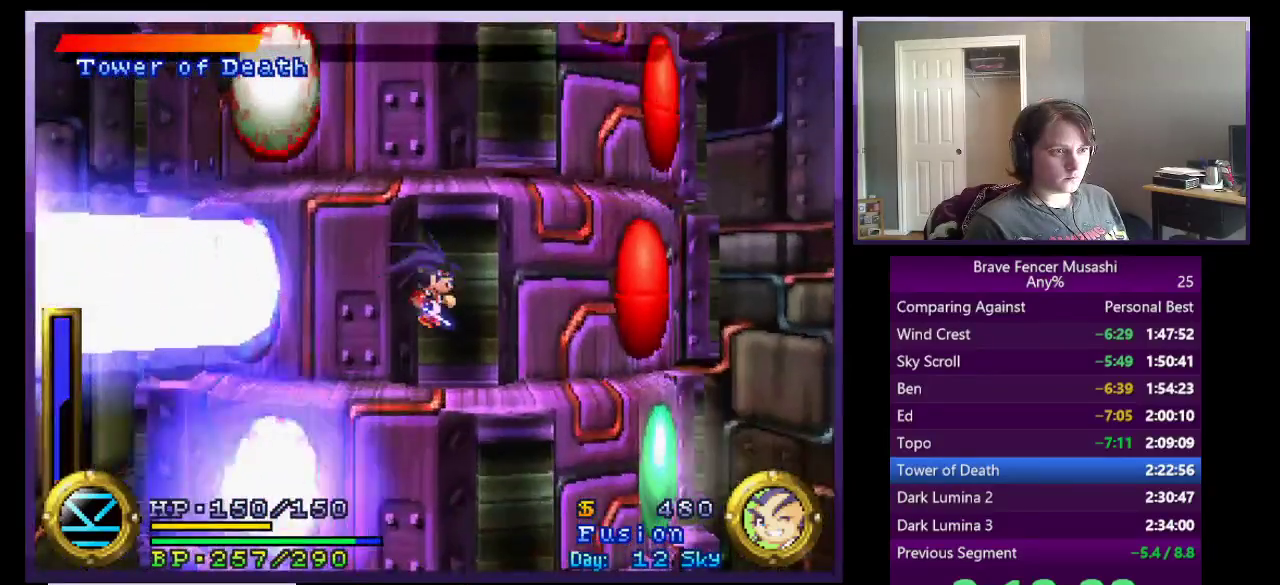
{"buttons": [], "left_stick": "right", "right_stick": "center", "events": []}
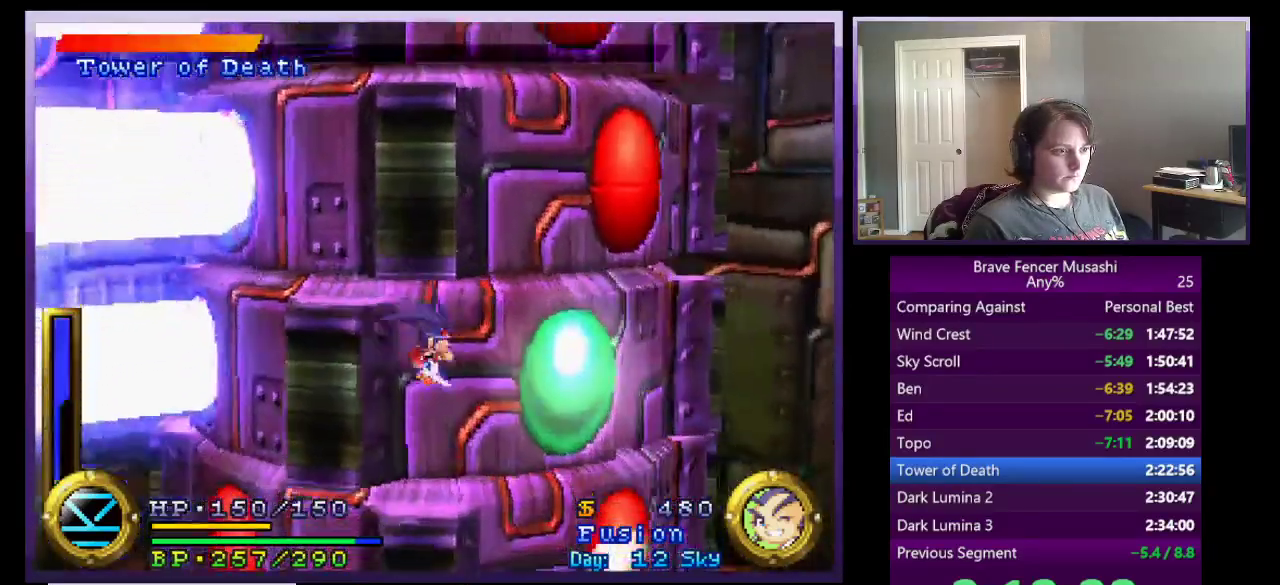
{"buttons": ["TRIANGLE"], "left_stick": "up", "right_stick": "center", "events": [[167, "TRIANGLE", "down"], [233, "left_stick", "up-right"], [267, "TRIANGLE", "up"], [333, "TRIANGLE", "down"], [350, "left_stick", "up"], [417, "TRIANGLE", "up"], [467, "TRIANGLE", "down"]]}